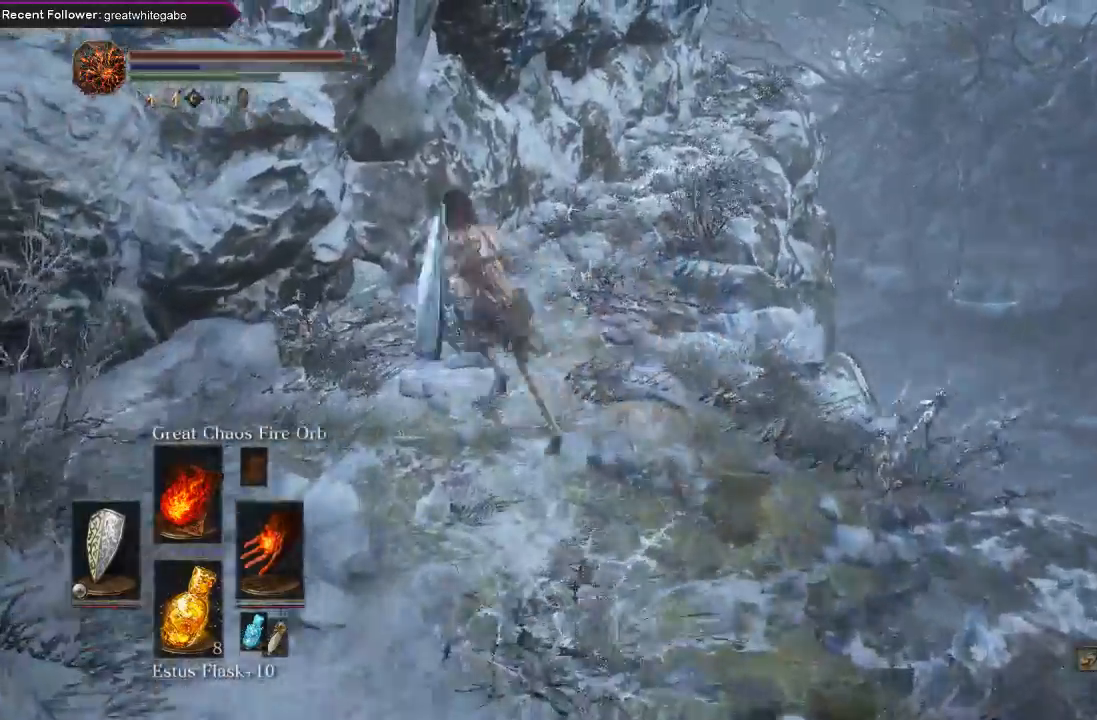
Gameplay with a controller (Xbox layout); each line is a JSON object with the inputs held at the frame after it. "events" lists button and stick changes between this image and that frame as [ms after this image, input, new state], when the widget could be followed in between.
{"buttons": ["B"], "left_stick": "up", "right_stick": "center", "events": []}
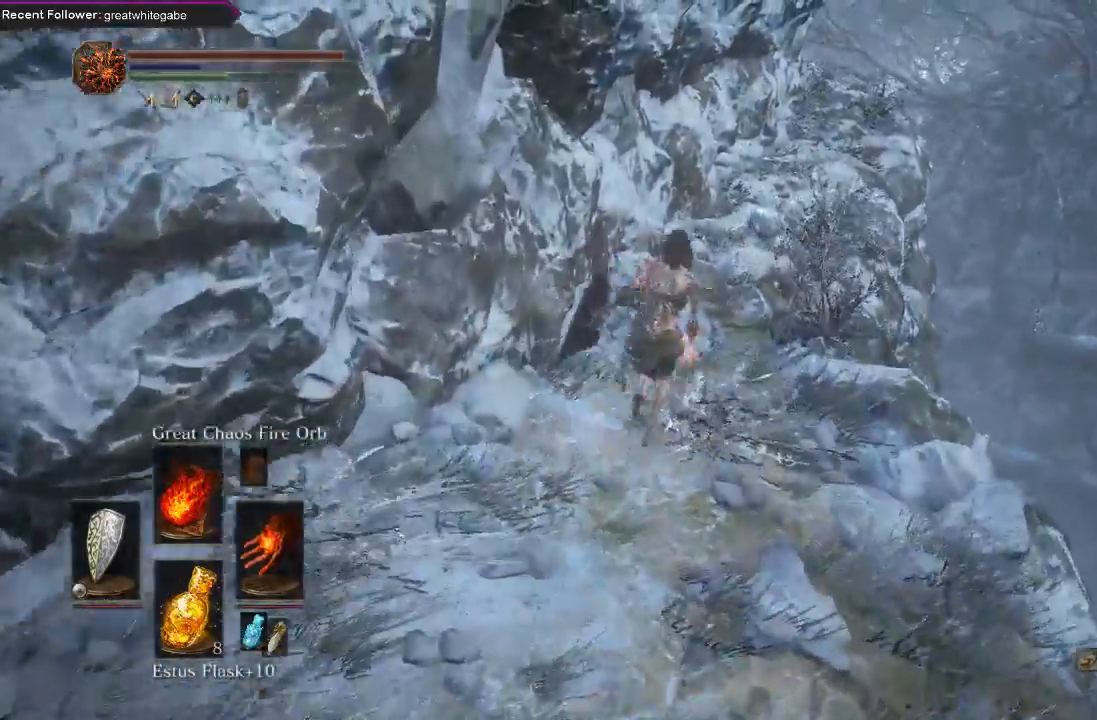
{"buttons": [], "left_stick": "up", "right_stick": "center", "events": [[67, "right_stick", "down"], [167, "B", "up"], [267, "right_stick", "center"]]}
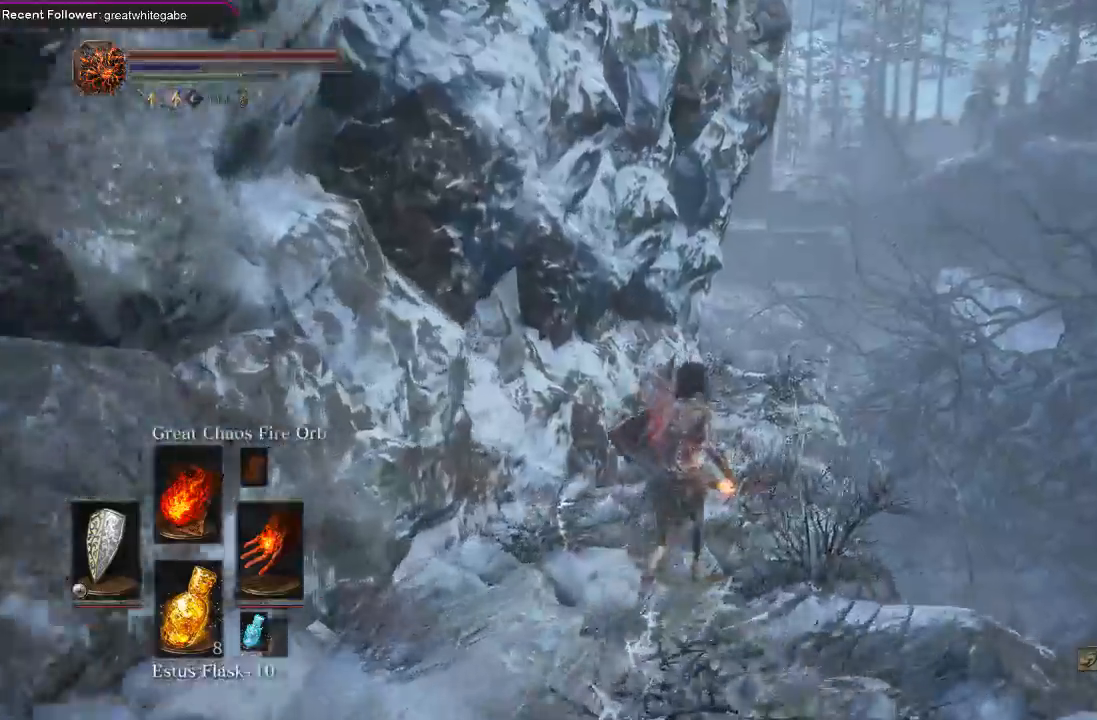
{"buttons": ["B"], "left_stick": "up", "right_stick": "center", "events": [[133, "B", "down"], [167, "right_stick", "up"], [367, "right_stick", "center"]]}
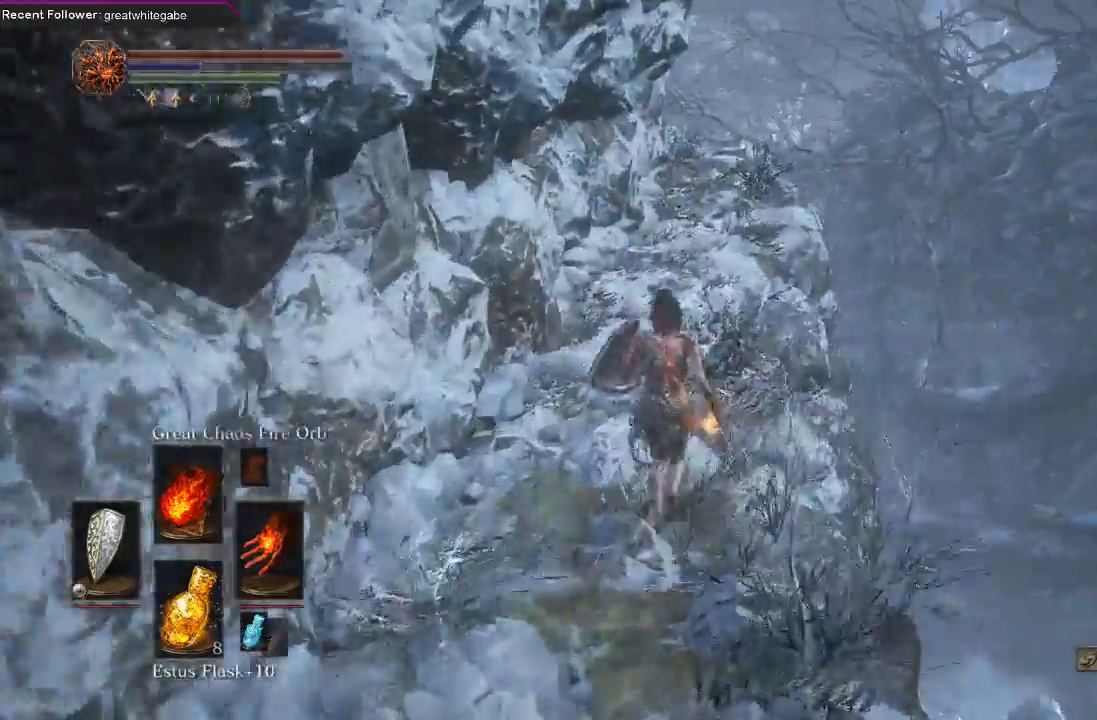
{"buttons": ["B"], "left_stick": "up", "right_stick": "center", "events": []}
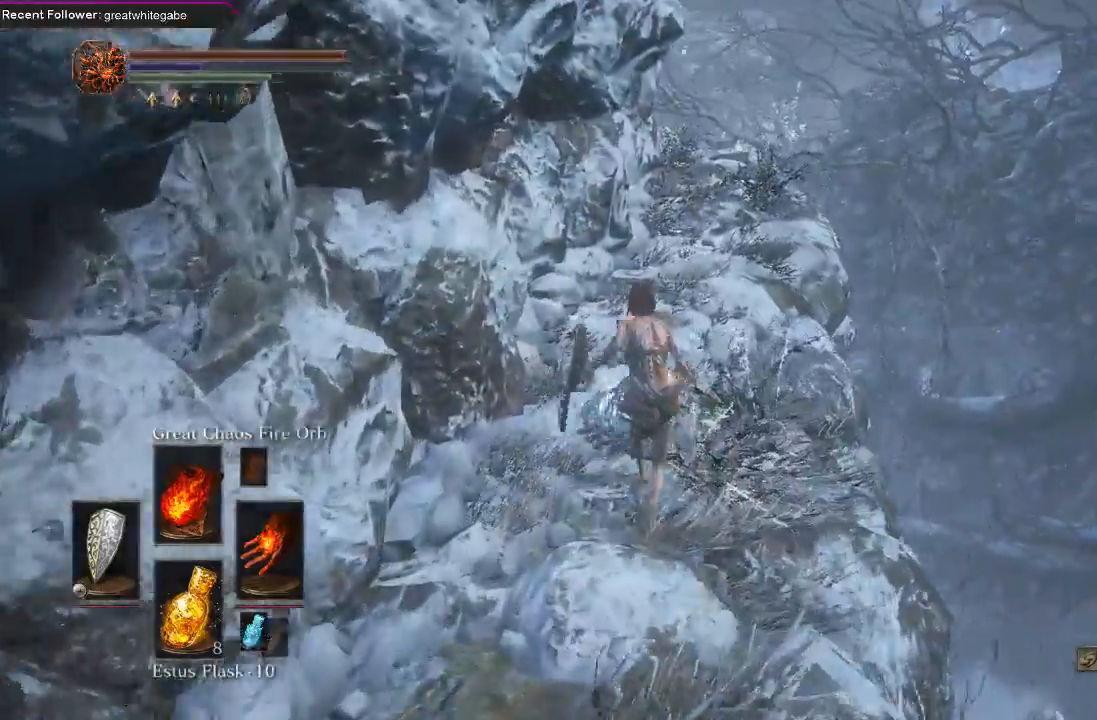
{"buttons": ["B"], "left_stick": "up", "right_stick": "center", "events": []}
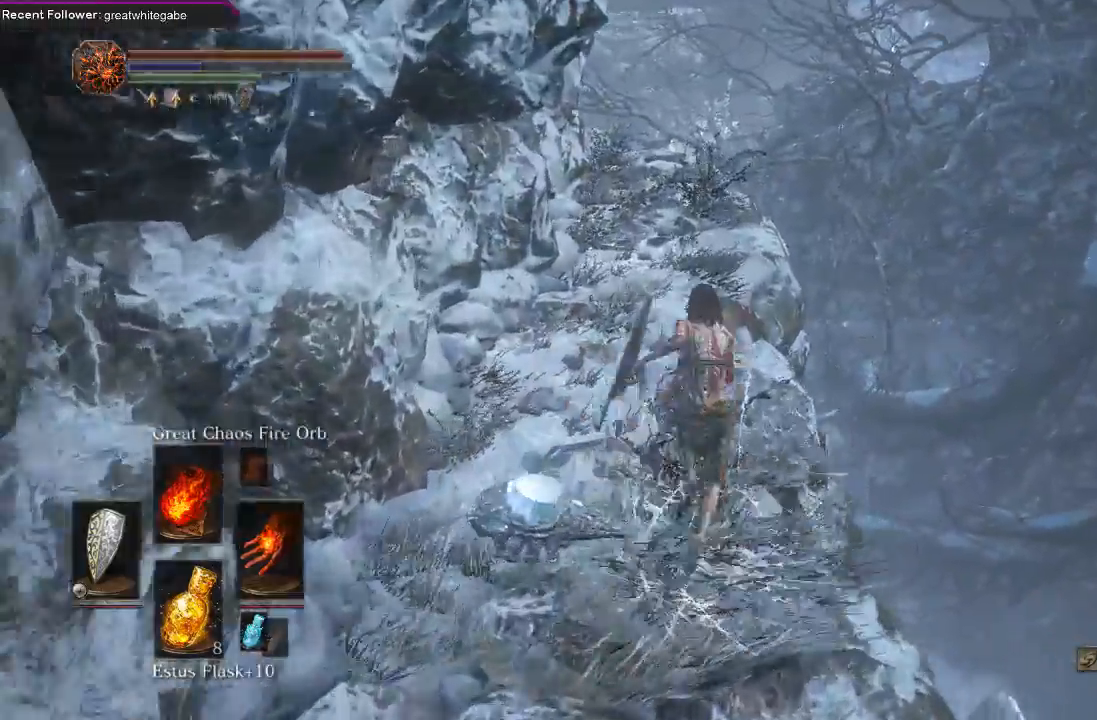
{"buttons": [], "left_stick": "left", "right_stick": "up-left", "events": [[300, "right_stick", "up-left"], [333, "B", "up"], [333, "left_stick", "left"]]}
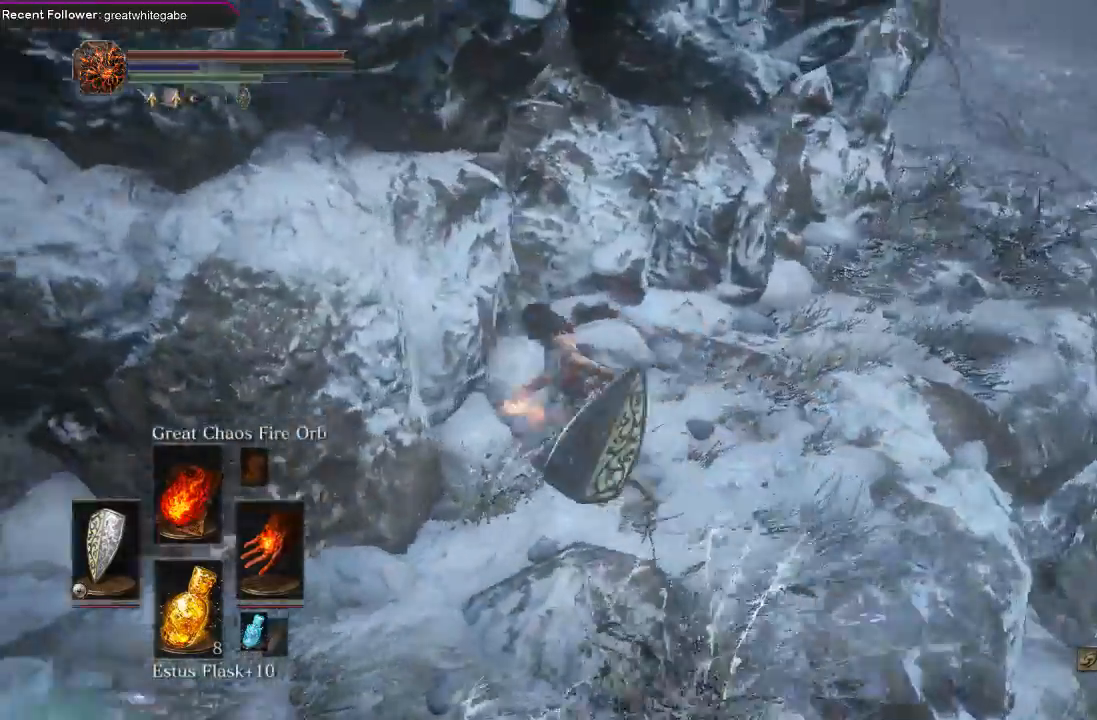
{"buttons": ["R3"], "left_stick": "up-left", "right_stick": "center", "events": [[33, "left_stick", "down-left"], [233, "left_stick", "left"], [333, "left_stick", "up-left"], [433, "right_stick", "center"], [467, "R3", "down"]]}
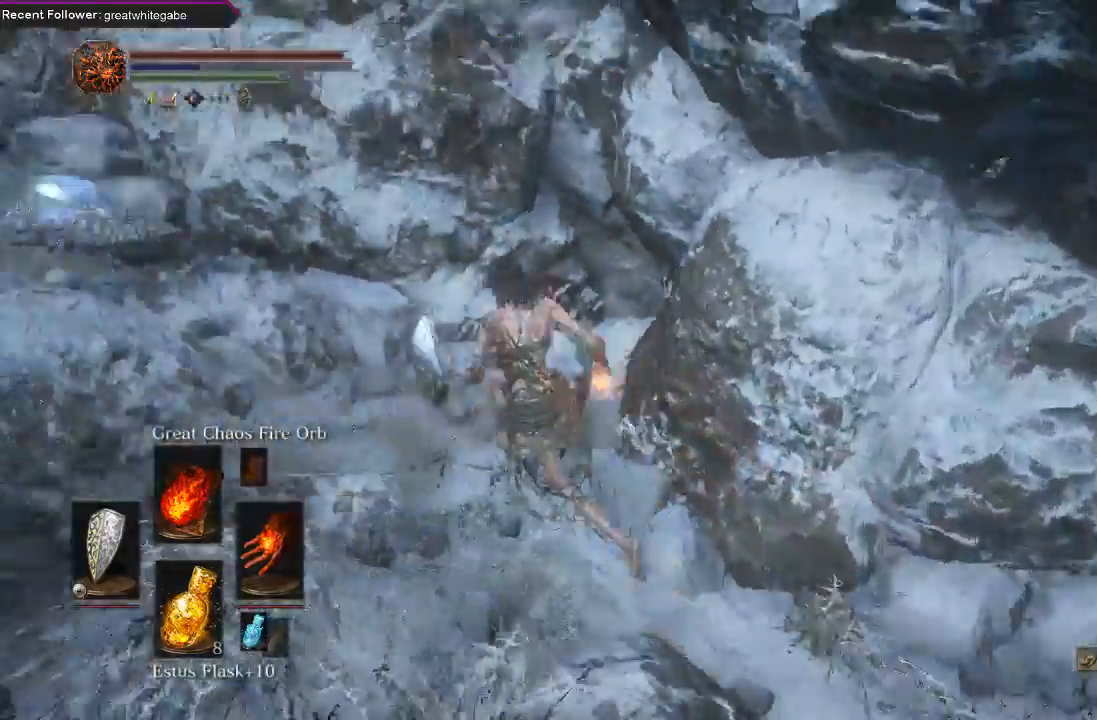
{"buttons": [], "left_stick": "up-left", "right_stick": "center", "events": [[67, "R3", "up"]]}
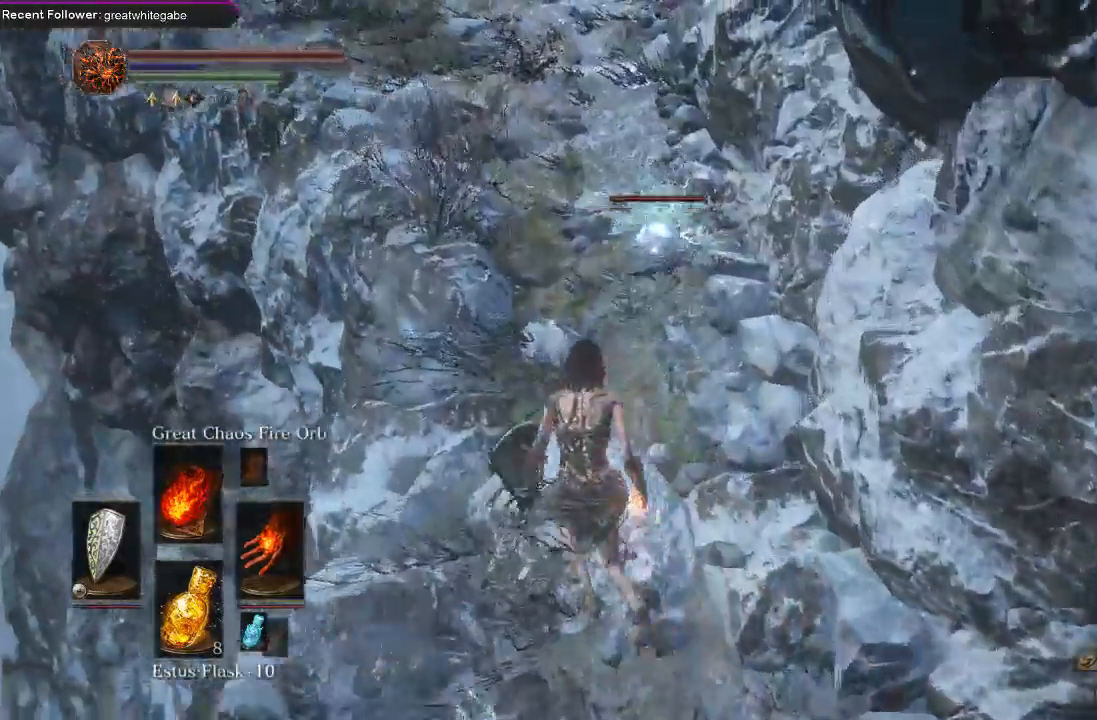
{"buttons": [], "left_stick": "up-left", "right_stick": "center", "events": []}
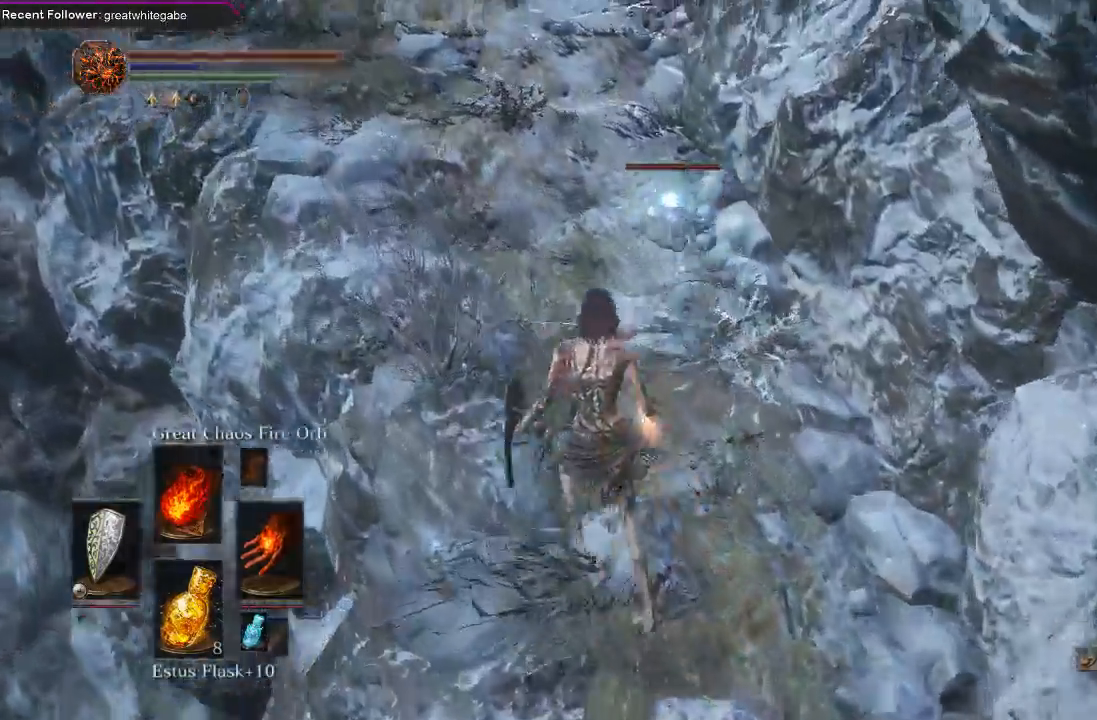
{"buttons": [], "left_stick": "up-left", "right_stick": "center", "events": []}
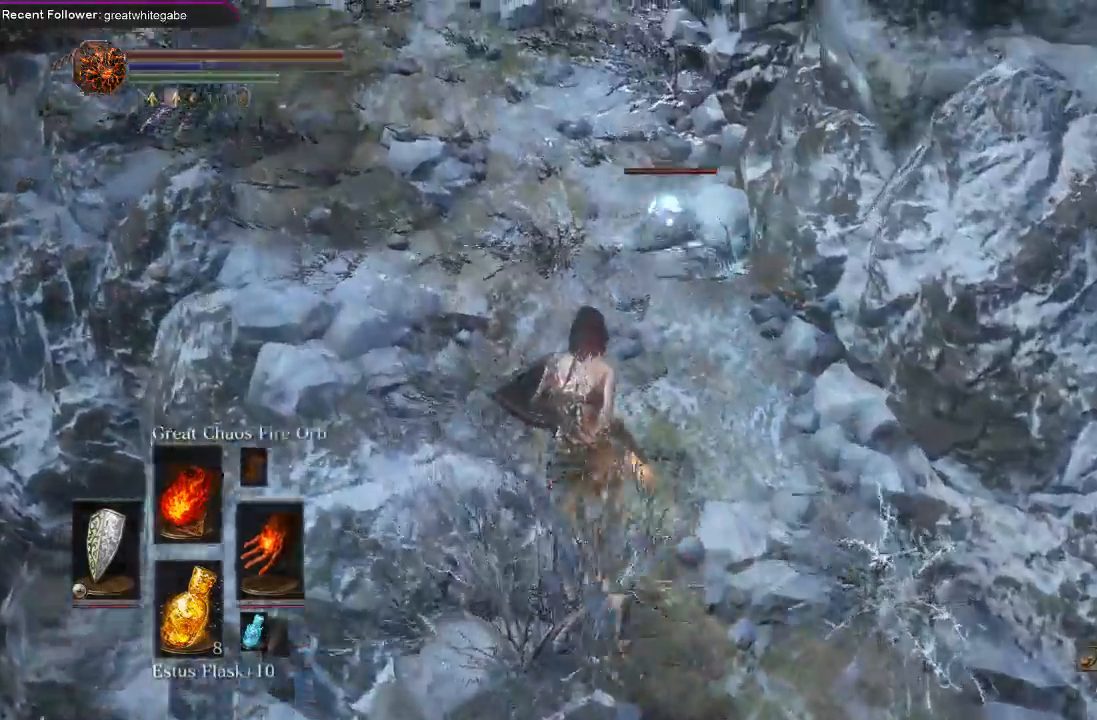
{"buttons": [], "left_stick": "up-left", "right_stick": "center", "events": []}
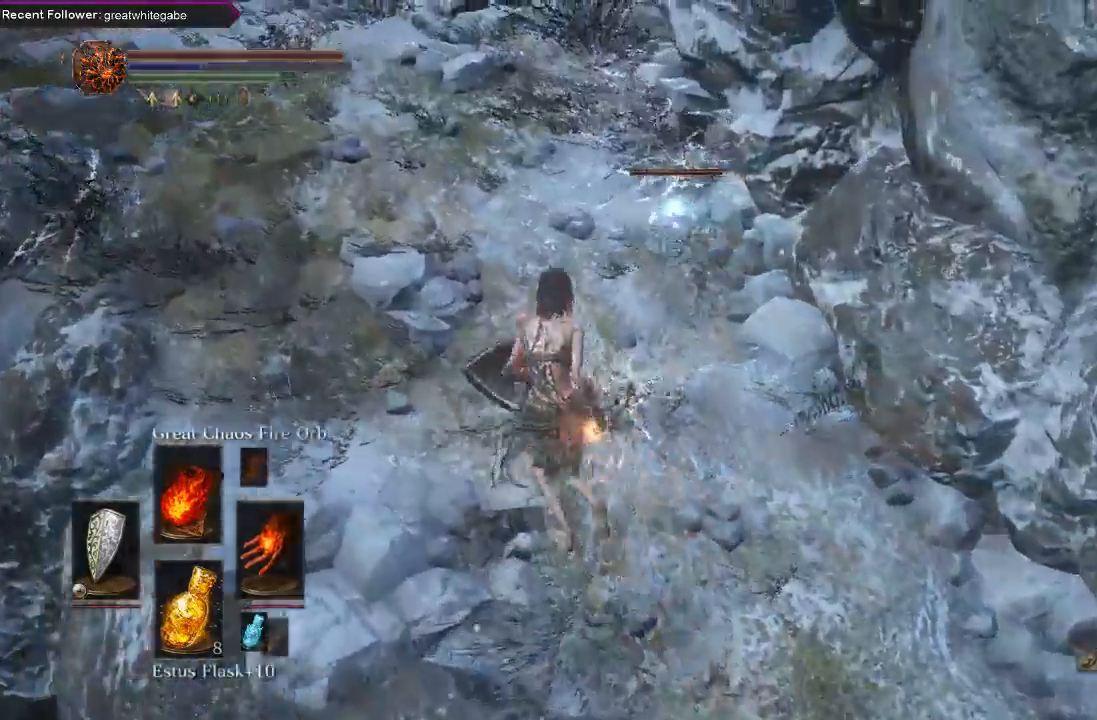
{"buttons": ["R1"], "left_stick": "up-left", "right_stick": "center", "events": [[433, "R1", "down"]]}
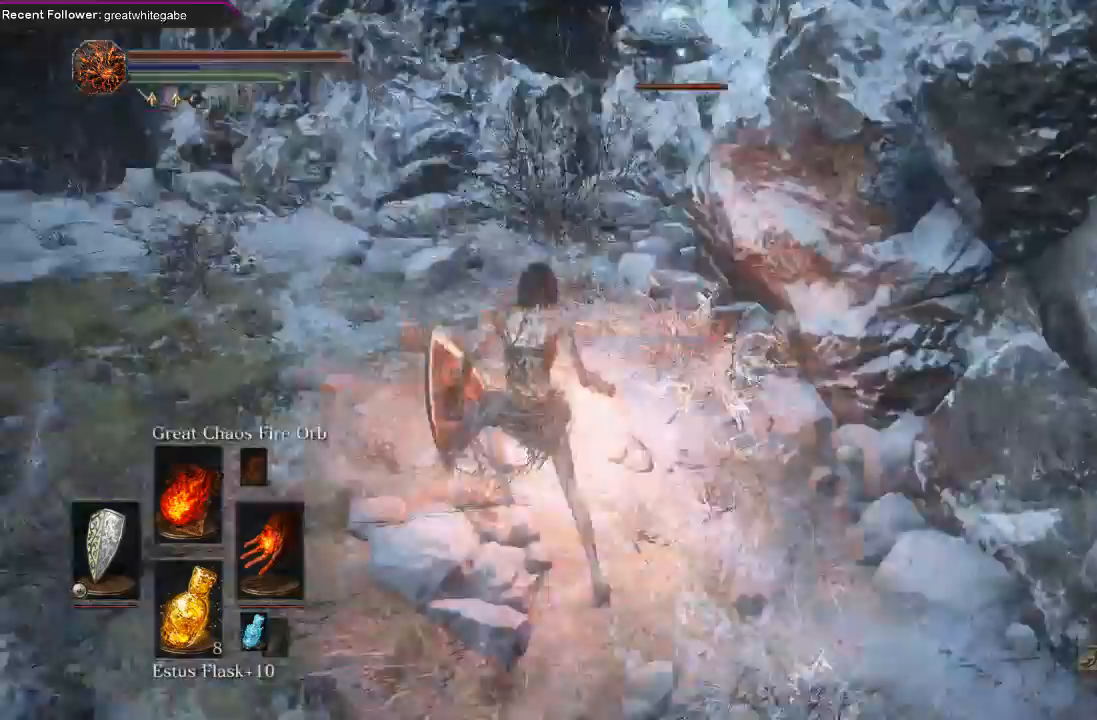
{"buttons": [], "left_stick": "up-left", "right_stick": "center", "events": [[67, "R1", "up"]]}
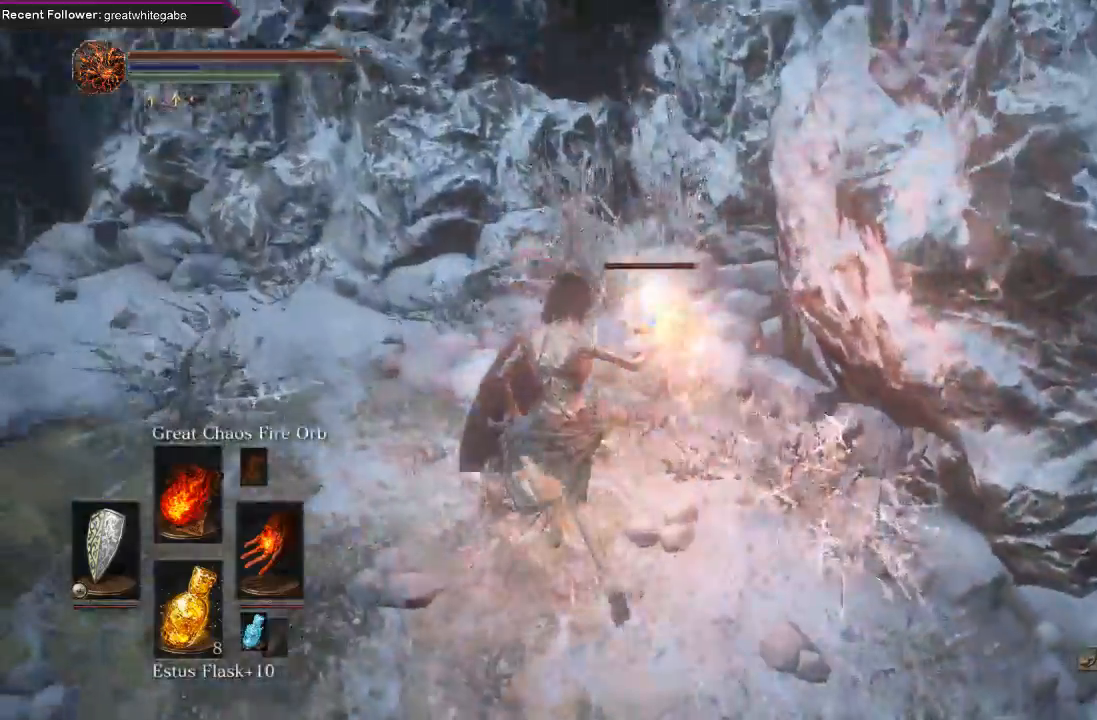
{"buttons": [], "left_stick": "up-left", "right_stick": "center", "events": []}
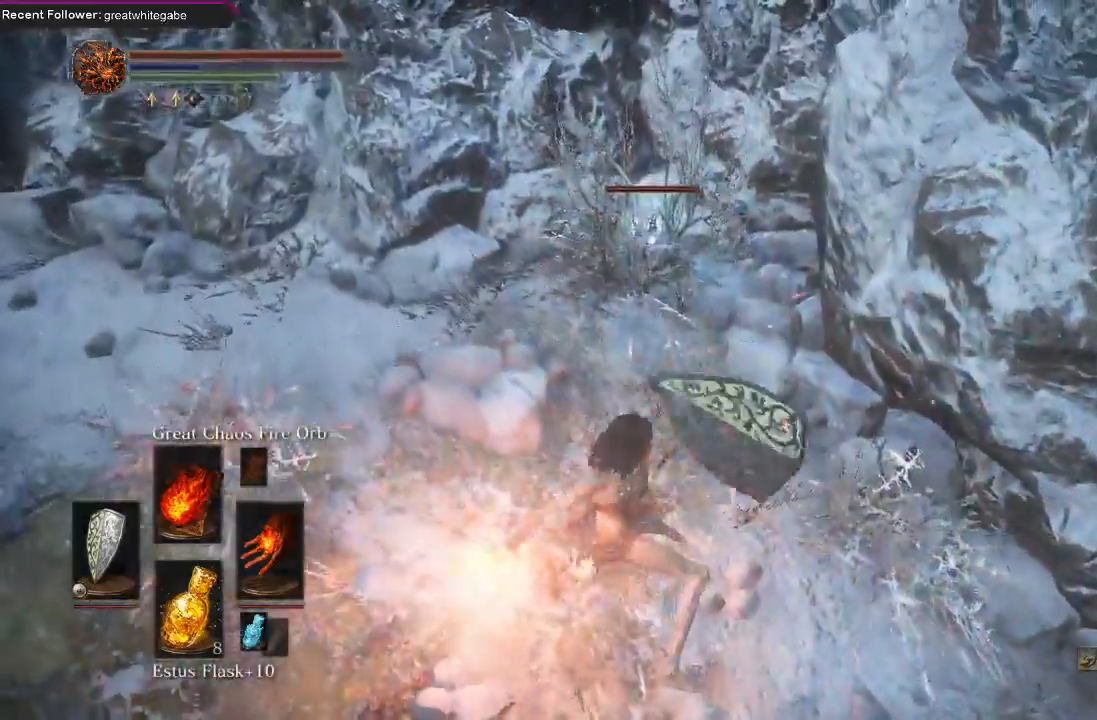
{"buttons": [], "left_stick": "center", "right_stick": "center", "events": [[333, "left_stick", "center"]]}
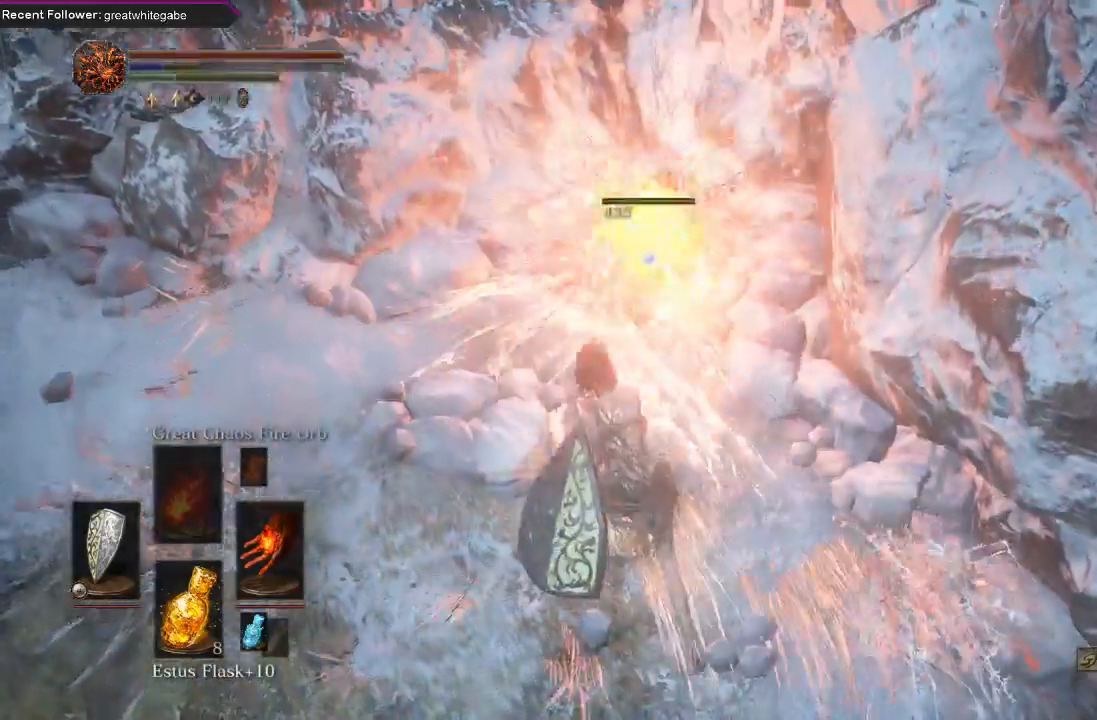
{"buttons": [], "left_stick": "center", "right_stick": "center", "events": []}
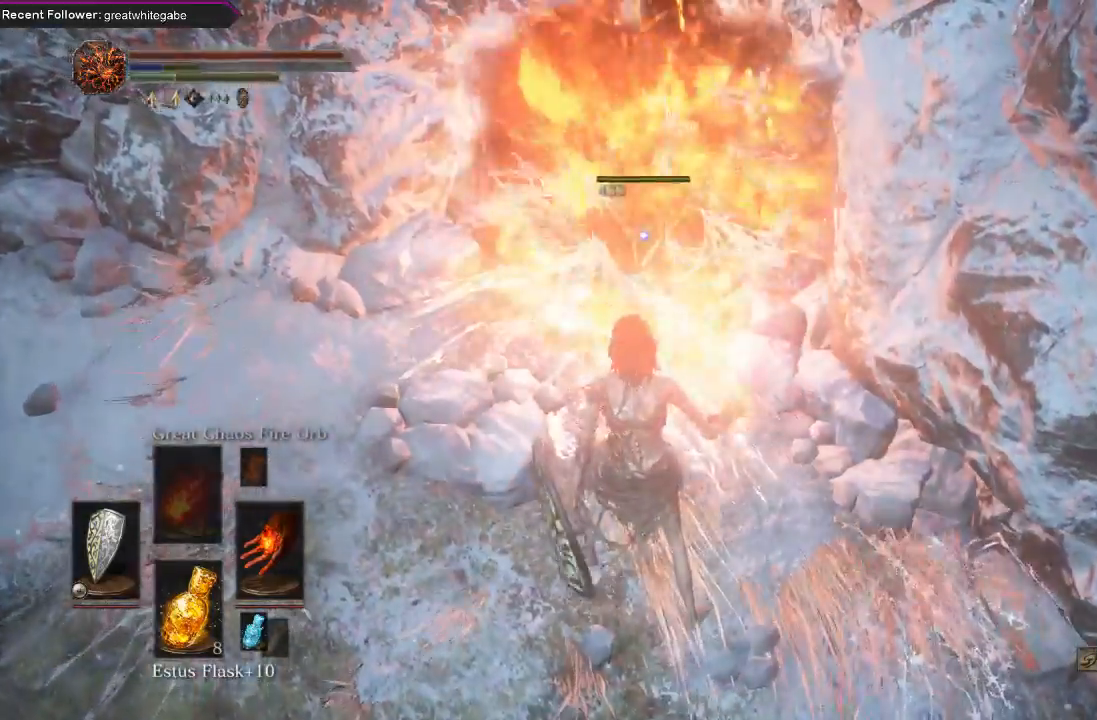
{"buttons": [], "left_stick": "up", "right_stick": "center", "events": [[200, "right_stick", "up-left"], [333, "left_stick", "up"], [433, "right_stick", "center"]]}
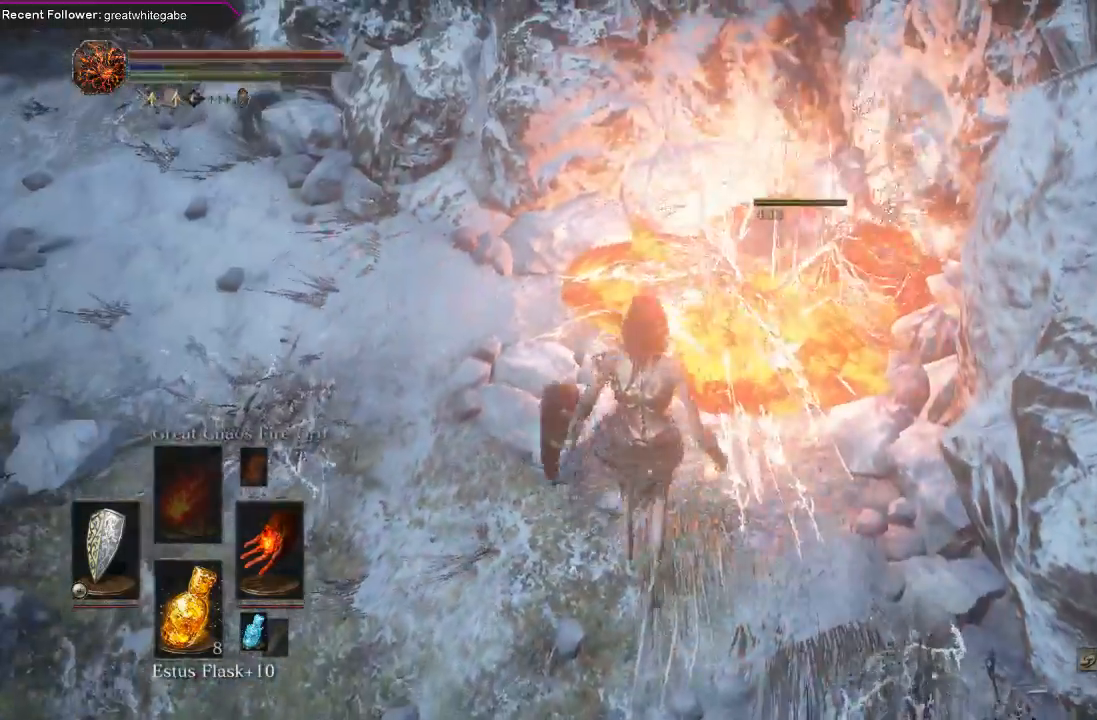
{"buttons": [], "left_stick": "up-right", "right_stick": "center", "events": [[267, "left_stick", "up-right"]]}
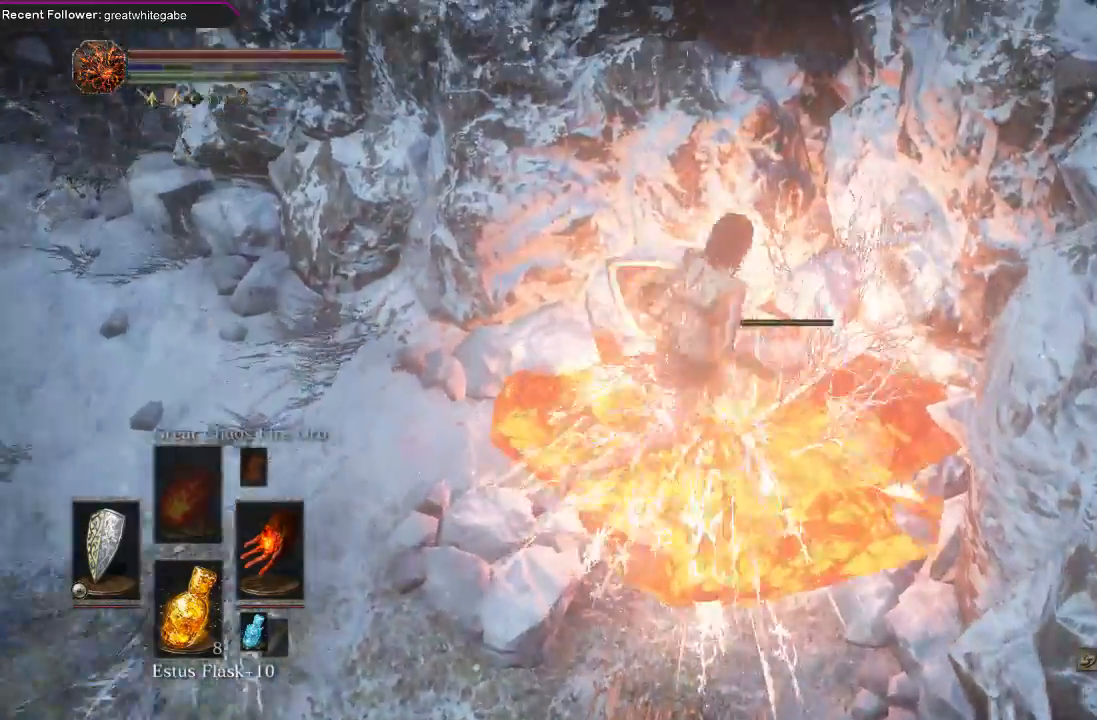
{"buttons": [], "left_stick": "center", "right_stick": "center", "events": [[67, "left_stick", "center"]]}
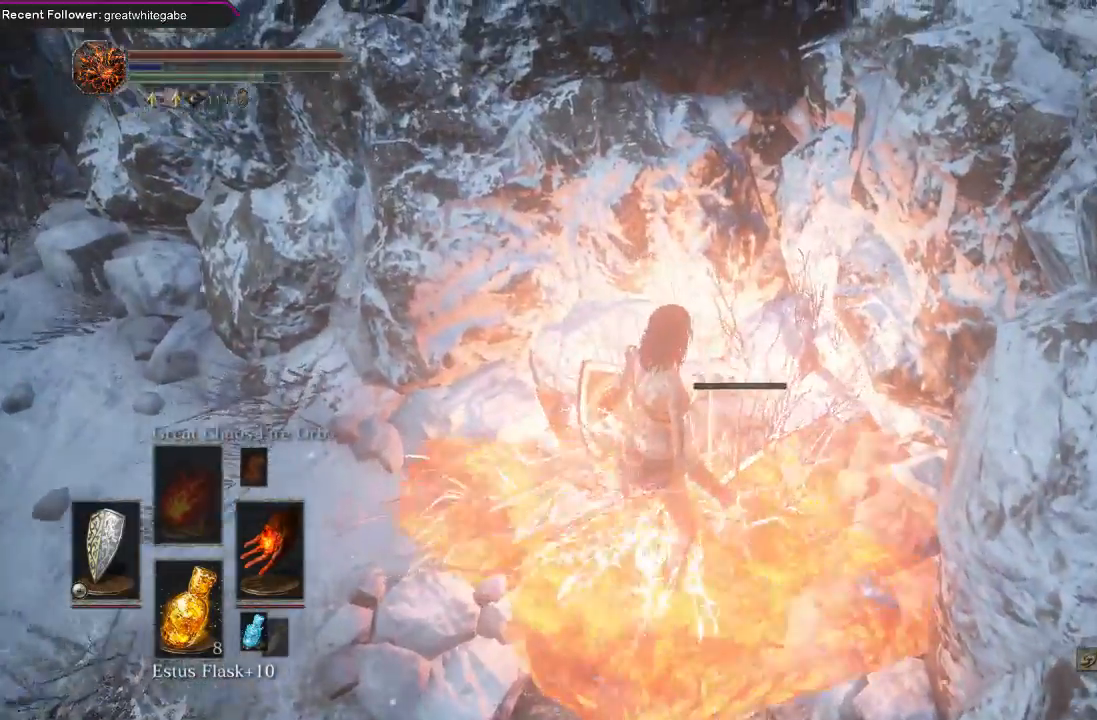
{"buttons": [], "left_stick": "center", "right_stick": "center", "events": []}
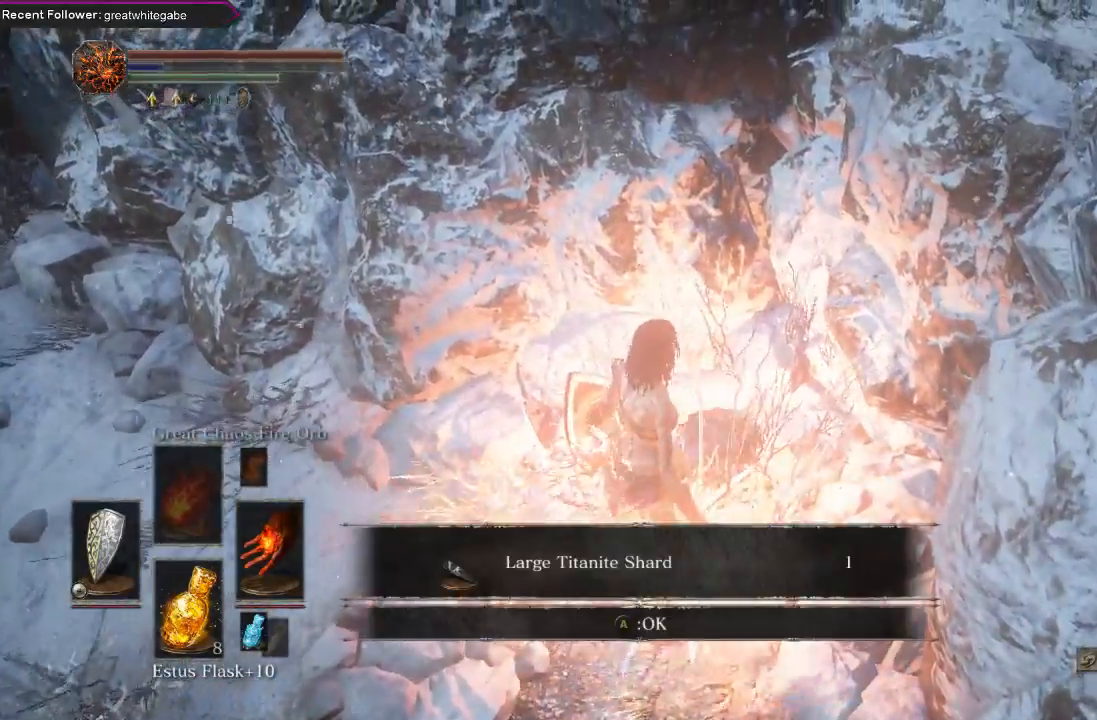
{"buttons": [], "left_stick": "down", "right_stick": "center", "events": [[300, "A", "down"], [333, "left_stick", "down"], [400, "A", "up"]]}
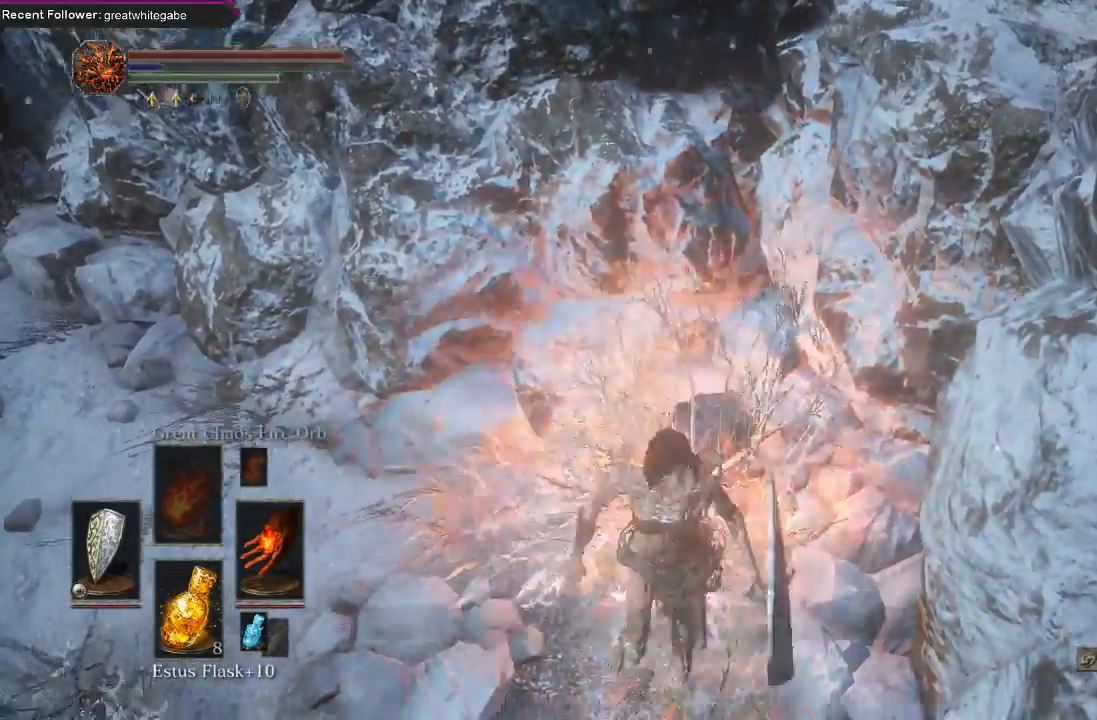
{"buttons": ["B"], "left_stick": "right", "right_stick": "center", "events": [[33, "right_stick", "right"], [167, "left_stick", "down-right"], [333, "B", "down"], [367, "left_stick", "right"], [500, "right_stick", "center"]]}
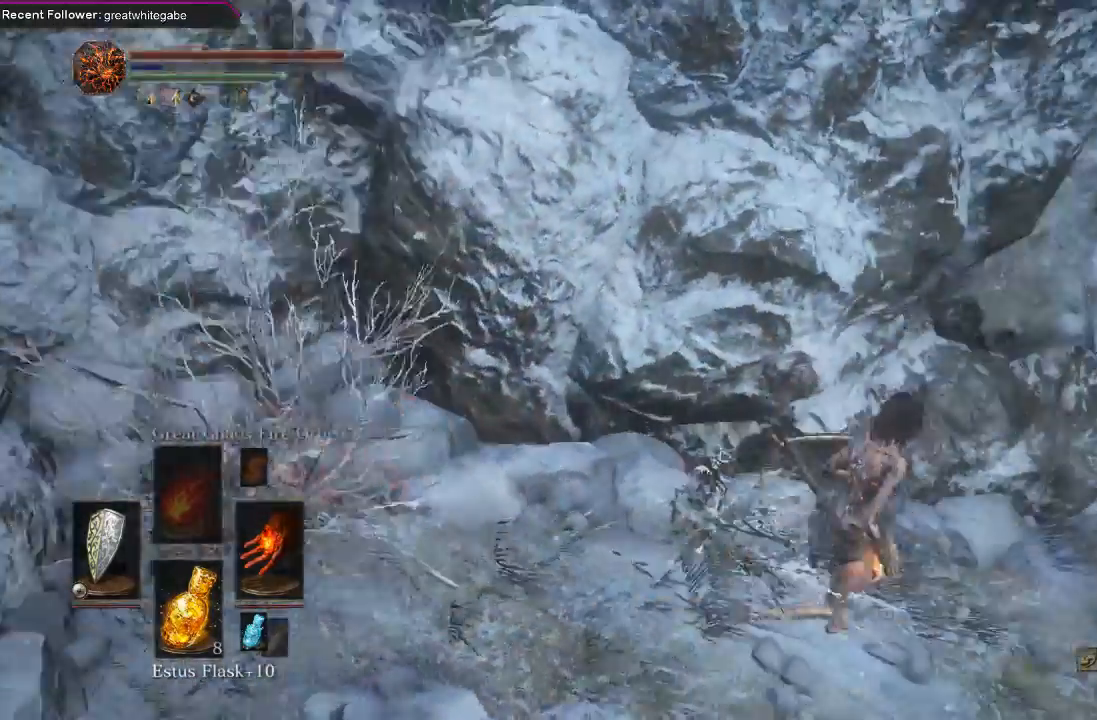
{"buttons": ["B"], "left_stick": "up-right", "right_stick": "center", "events": [[67, "left_stick", "up-right"], [67, "right_stick", "right"], [333, "right_stick", "center"]]}
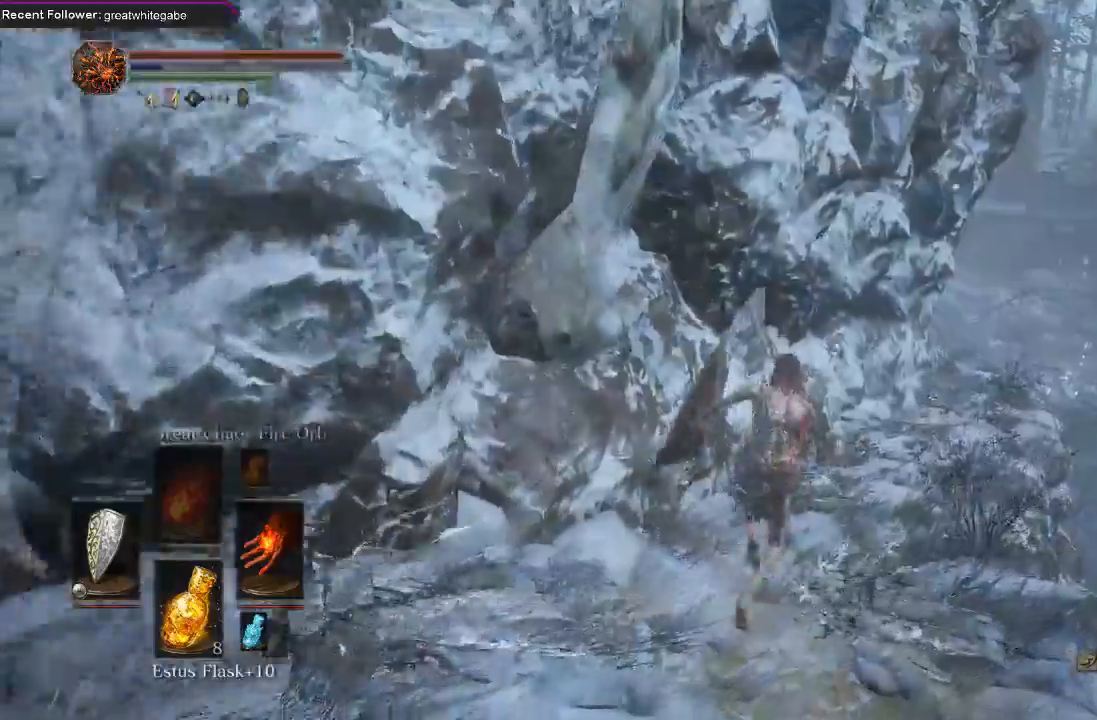
{"buttons": ["B"], "left_stick": "up", "right_stick": "center", "events": [[300, "right_stick", "up"], [367, "left_stick", "up"], [500, "right_stick", "center"]]}
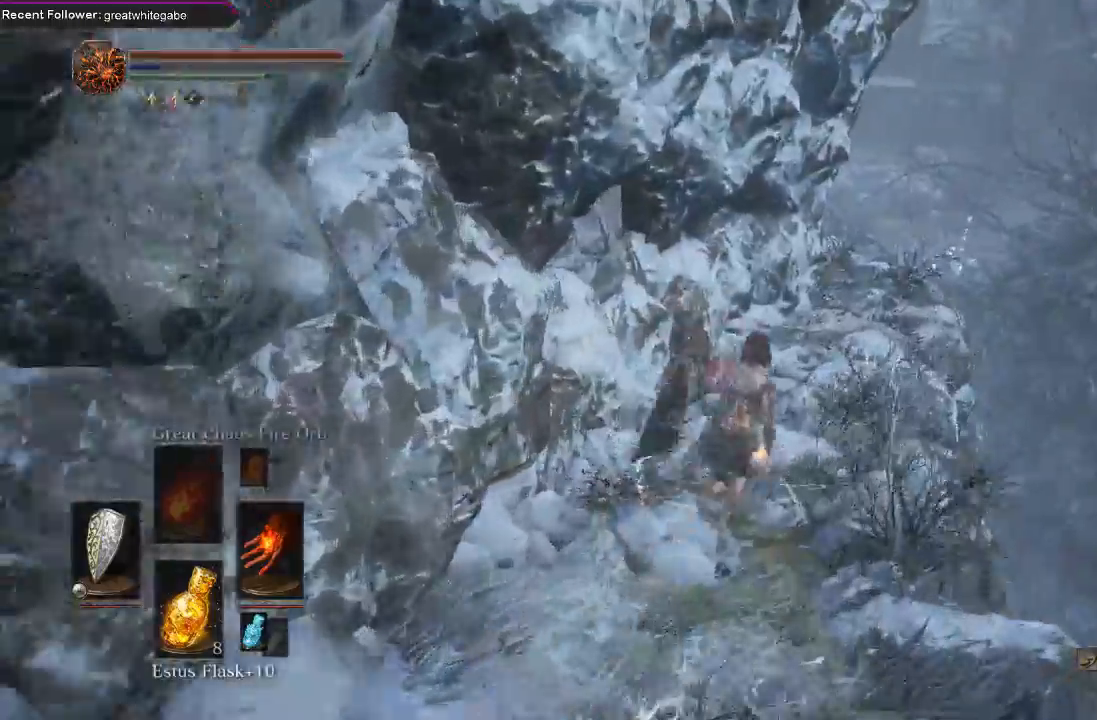
{"buttons": ["B"], "left_stick": "up", "right_stick": "center", "events": []}
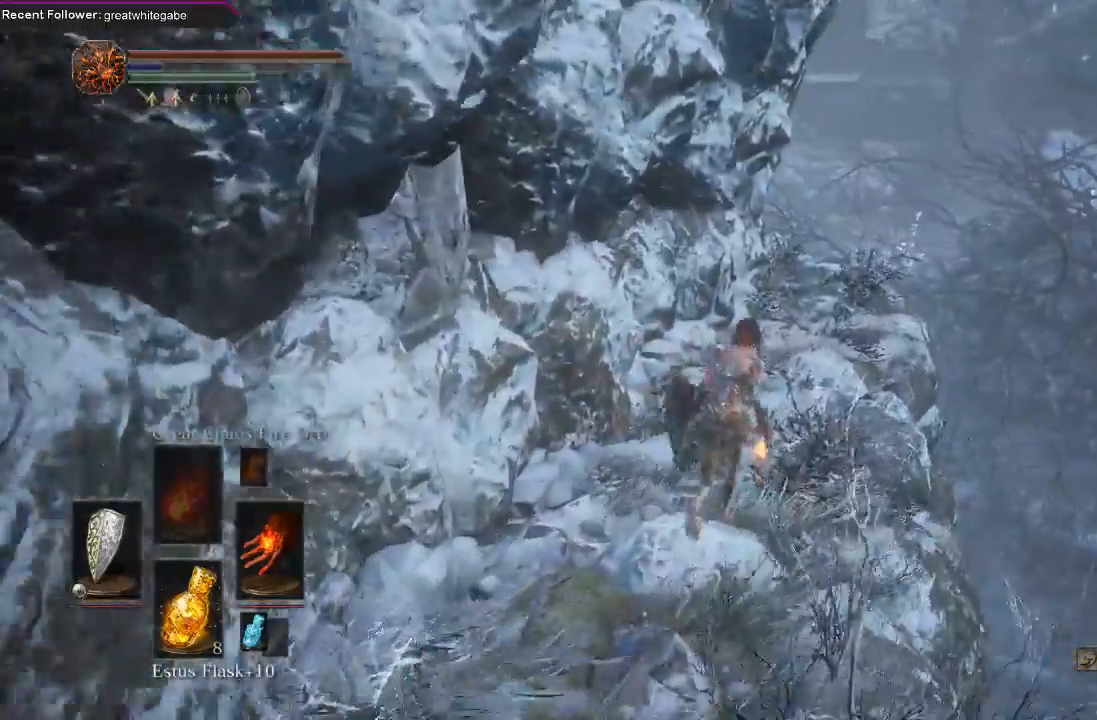
{"buttons": ["B"], "left_stick": "up", "right_stick": "center", "events": []}
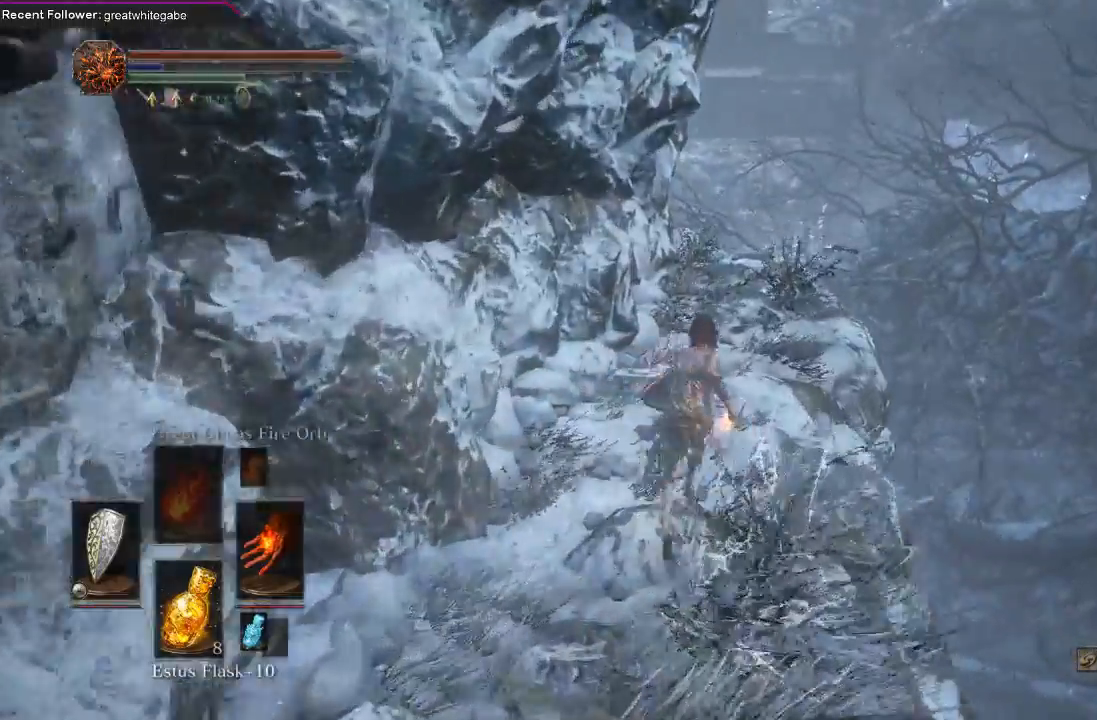
{"buttons": [], "left_stick": "up", "right_stick": "center", "events": [[433, "B", "up"]]}
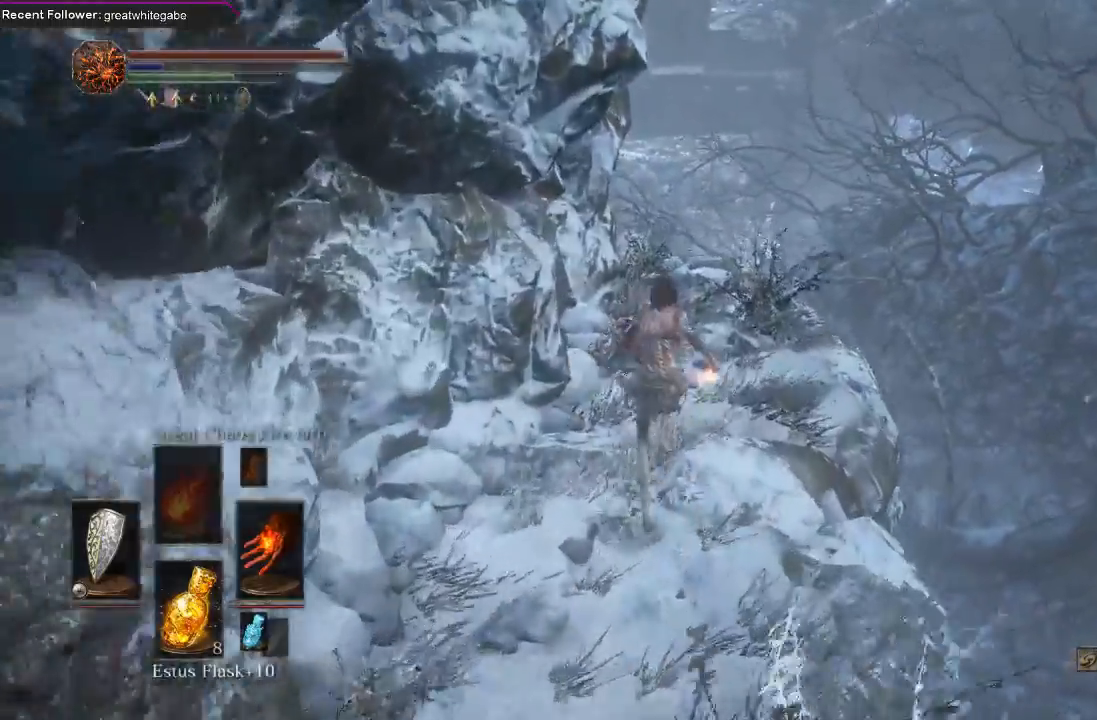
{"buttons": ["B"], "left_stick": "up", "right_stick": "center", "events": [[333, "B", "down"]]}